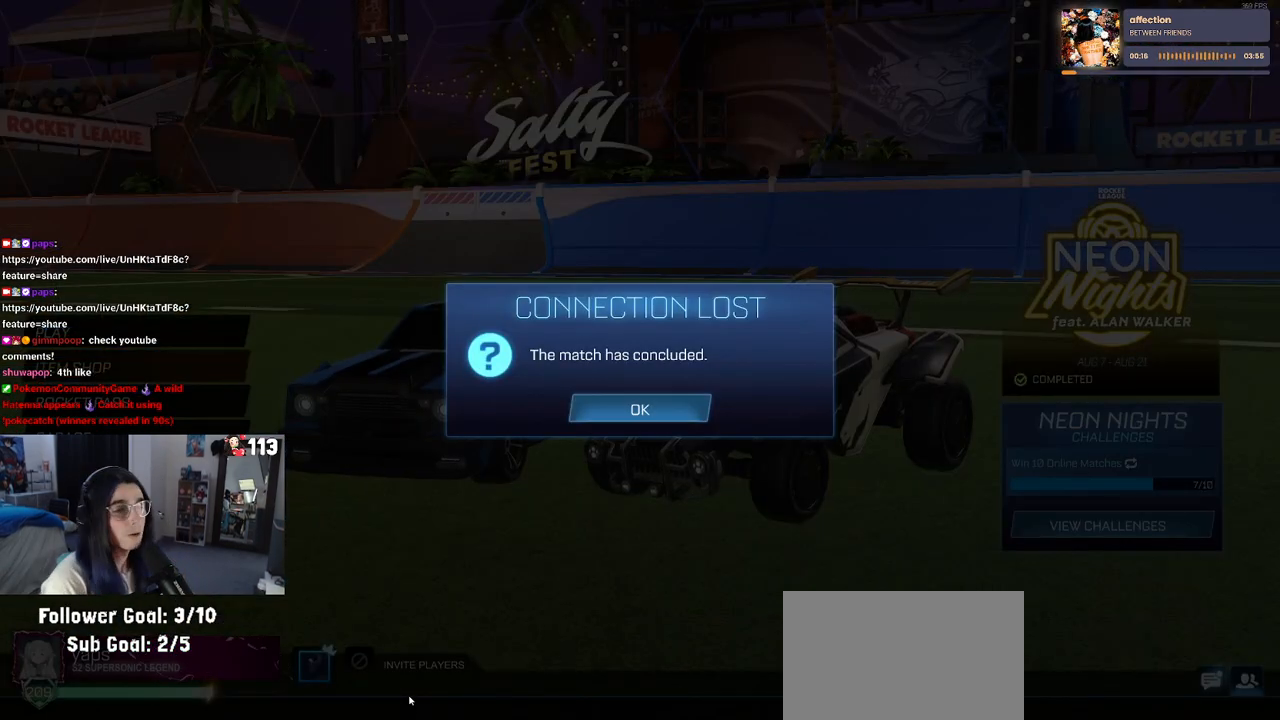
Gameplay with a controller (PlayStation layout); each line is a JSON object with the inputs held at the frame after it. "events" lists button and stick changes between this image and that frame as [ms after this image, input, new state], when the widget could be followed in between.
{"buttons": [], "left_stick": "center", "right_stick": "center", "events": [[283, "CROSS", "down"], [367, "CROSS", "up"]]}
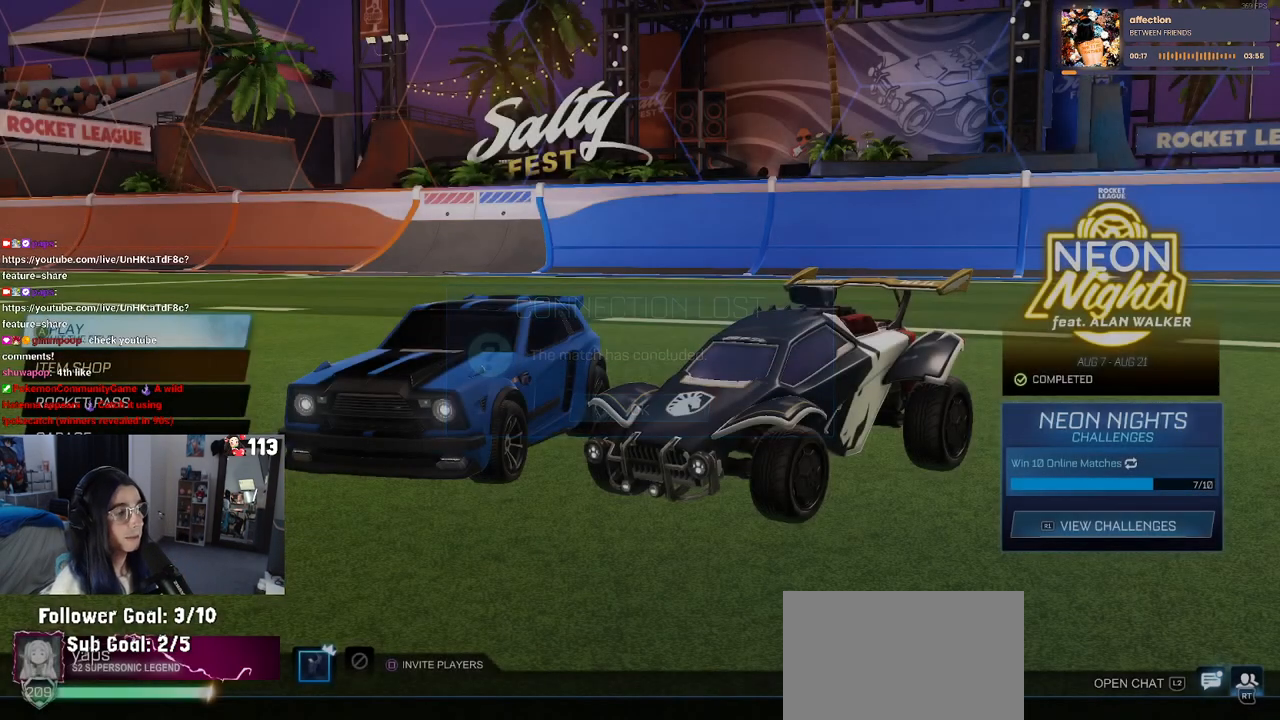
{"buttons": [], "left_stick": "center", "right_stick": "center", "events": []}
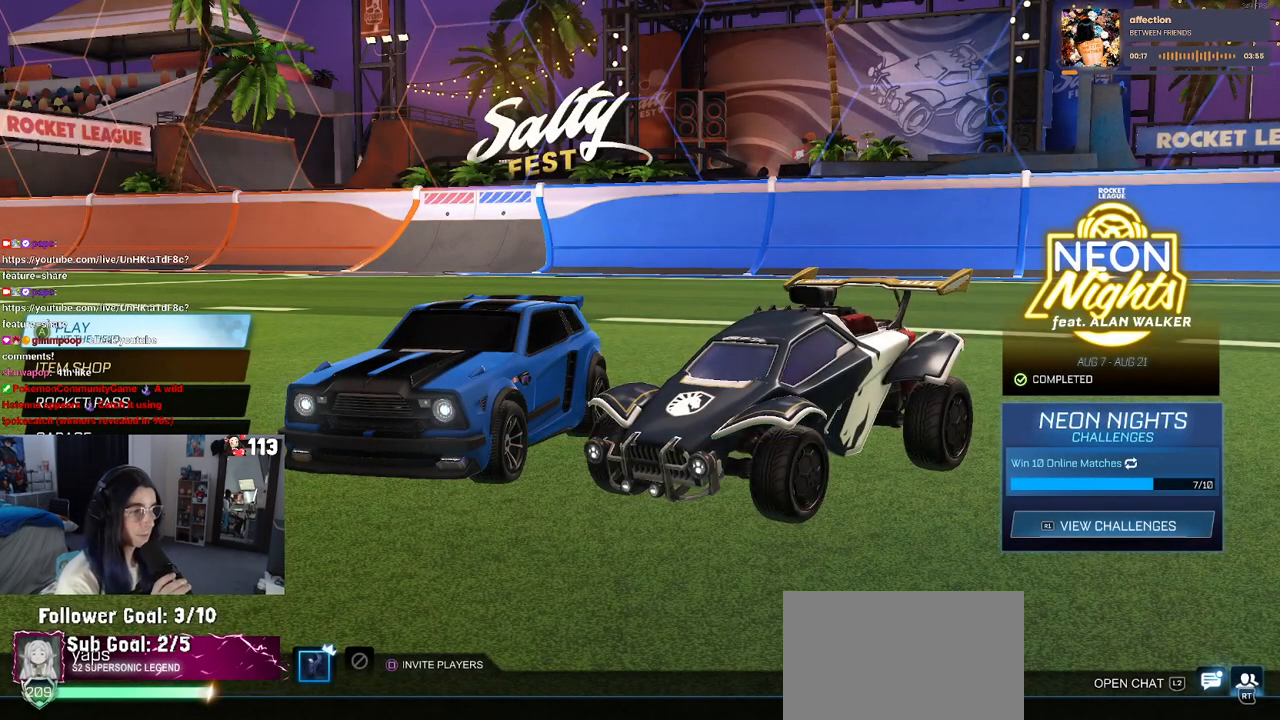
{"buttons": [], "left_stick": "center", "right_stick": "center", "events": []}
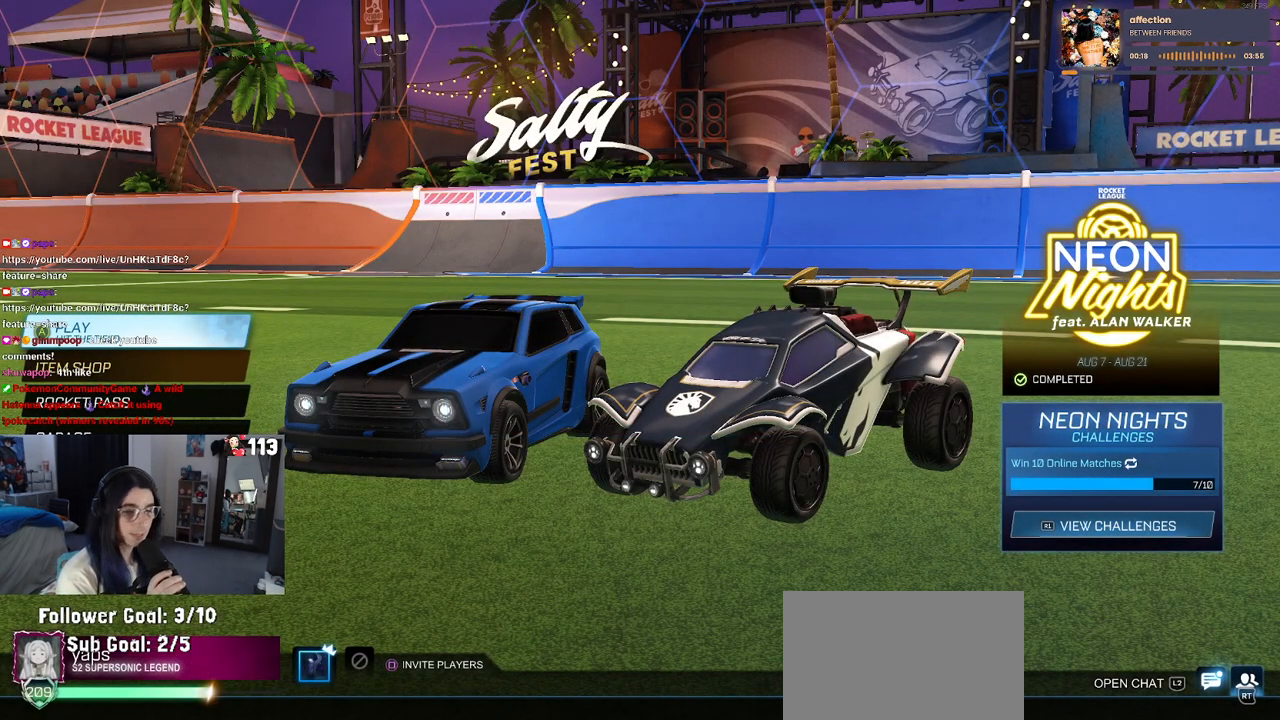
{"buttons": [], "left_stick": "center", "right_stick": "center", "events": []}
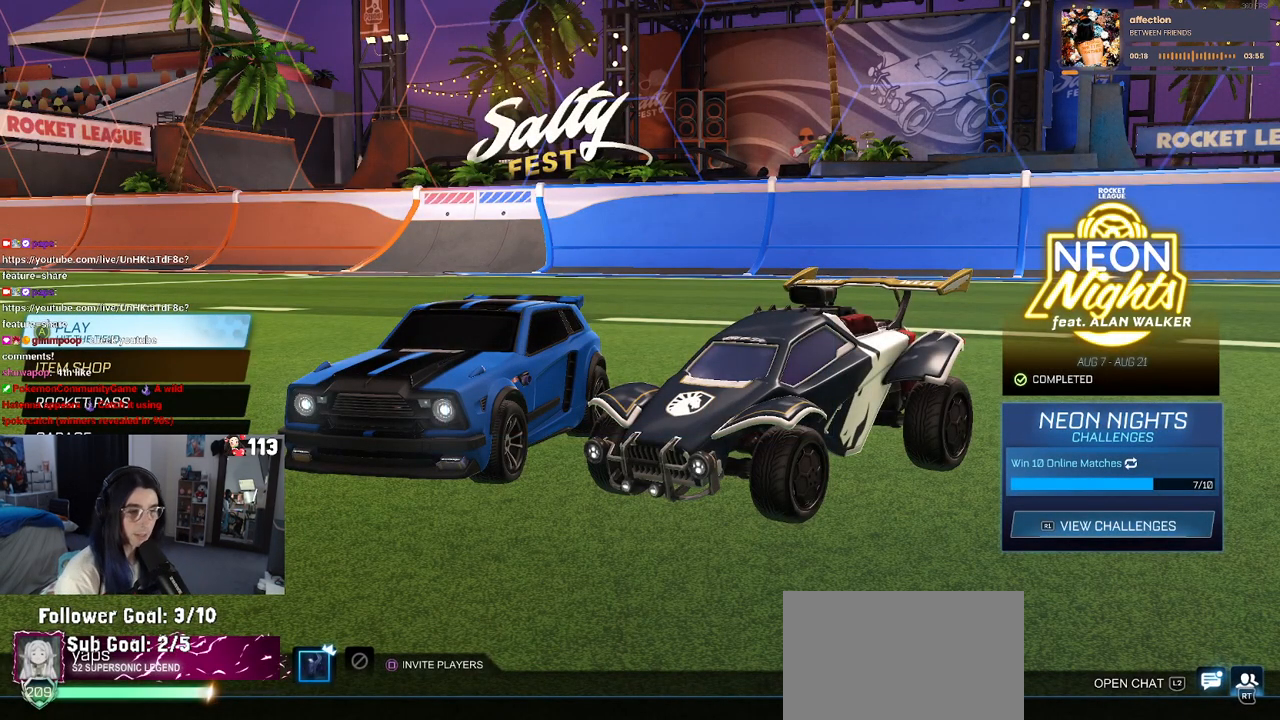
{"buttons": [], "left_stick": "center", "right_stick": "center", "events": [[317, "L2", "down"], [400, "L2", "up"]]}
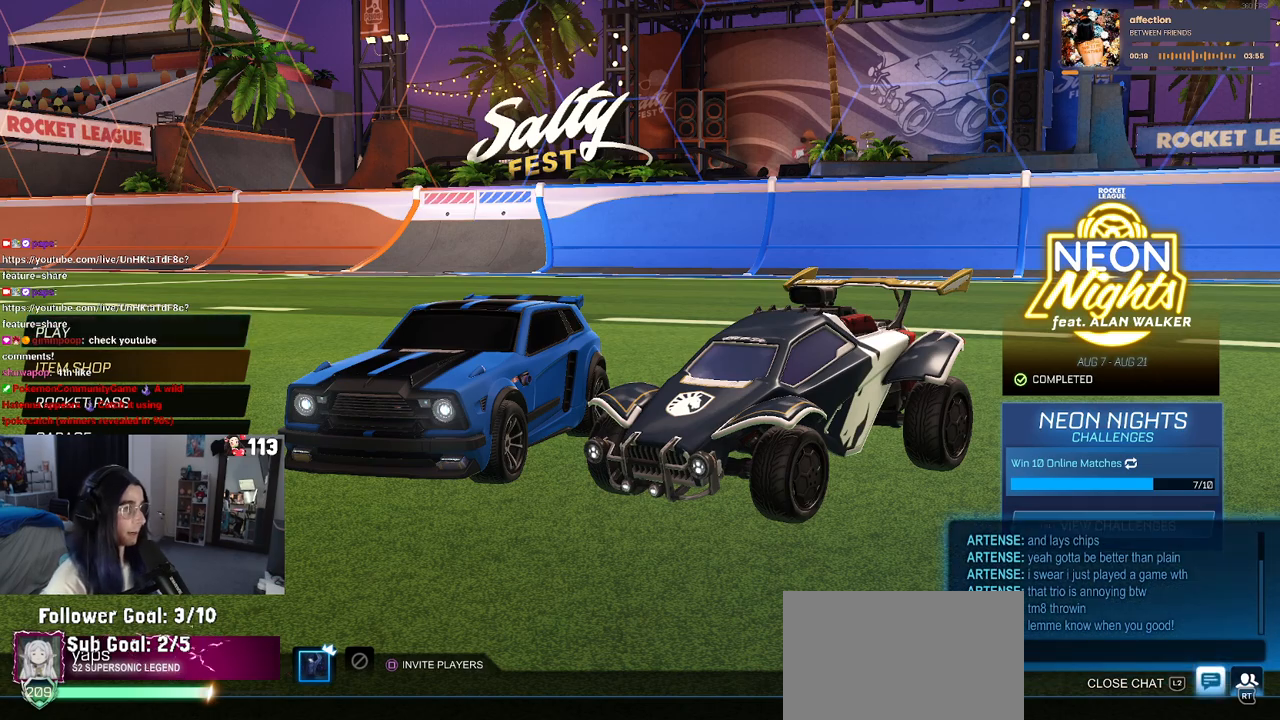
{"buttons": [], "left_stick": "center", "right_stick": "center", "events": []}
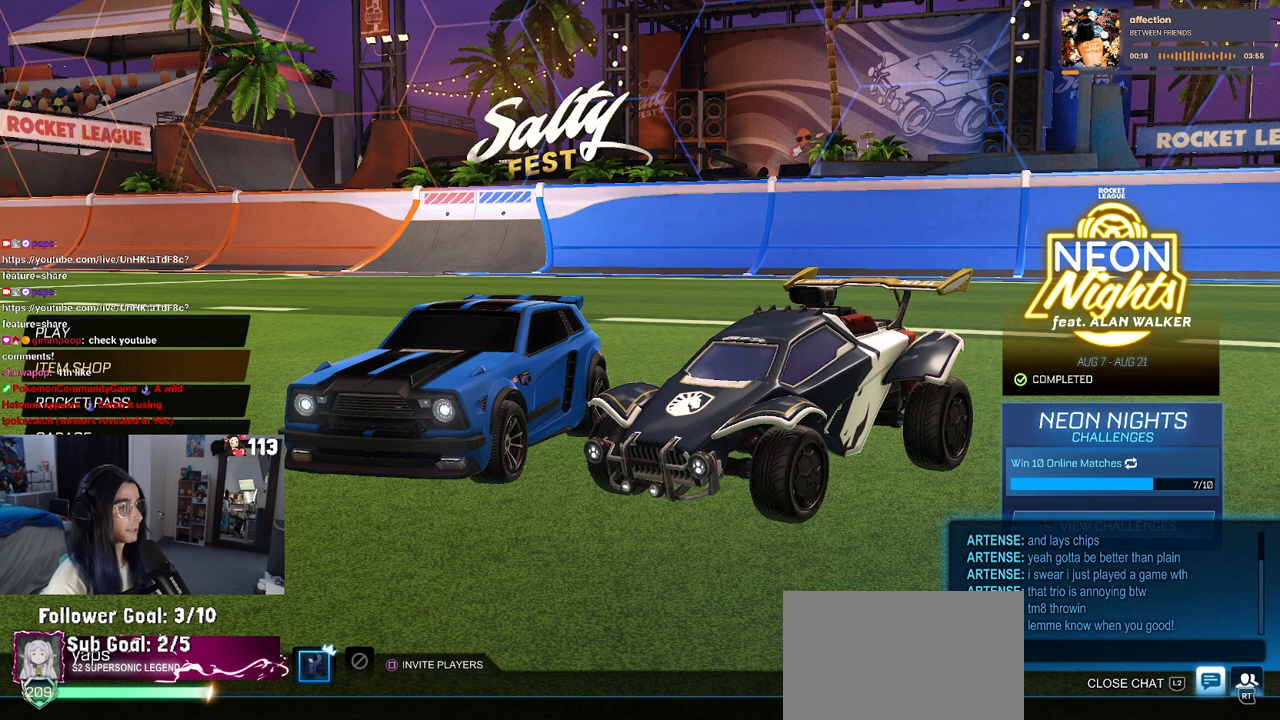
{"buttons": [], "left_stick": "center", "right_stick": "center", "events": []}
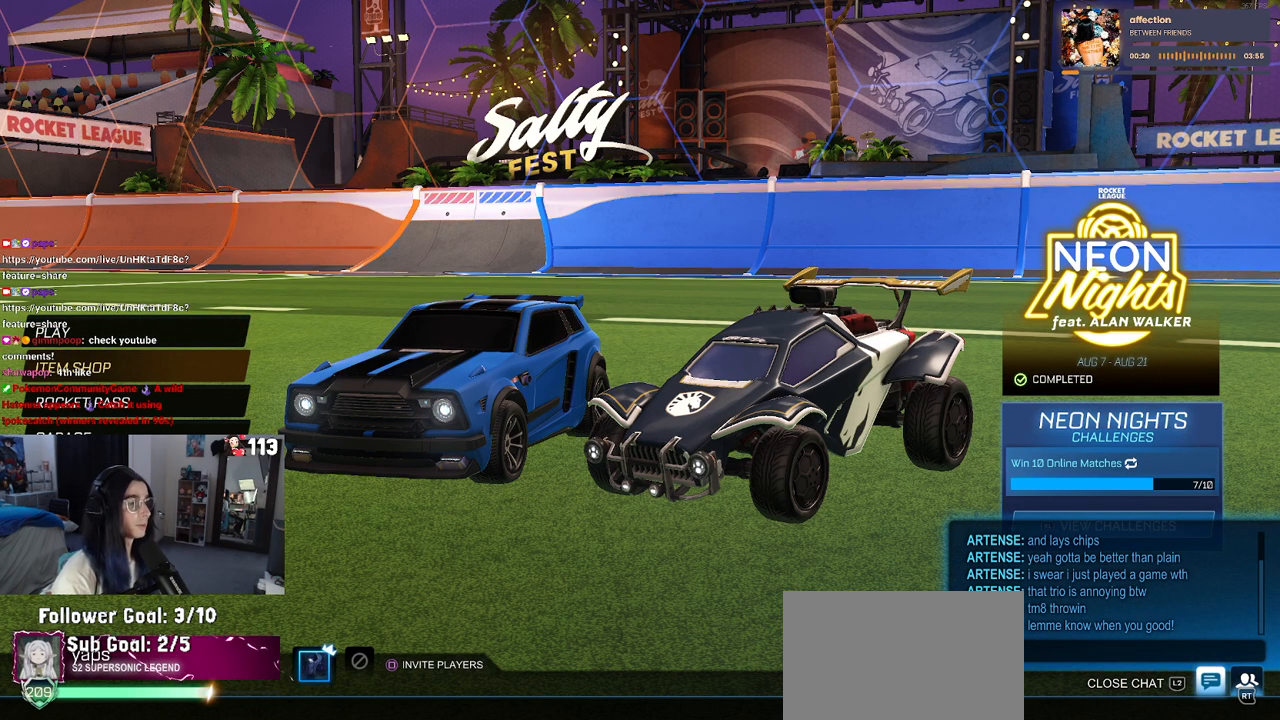
{"buttons": ["CIRCLE"], "left_stick": "center", "right_stick": "center", "events": [[467, "CIRCLE", "down"]]}
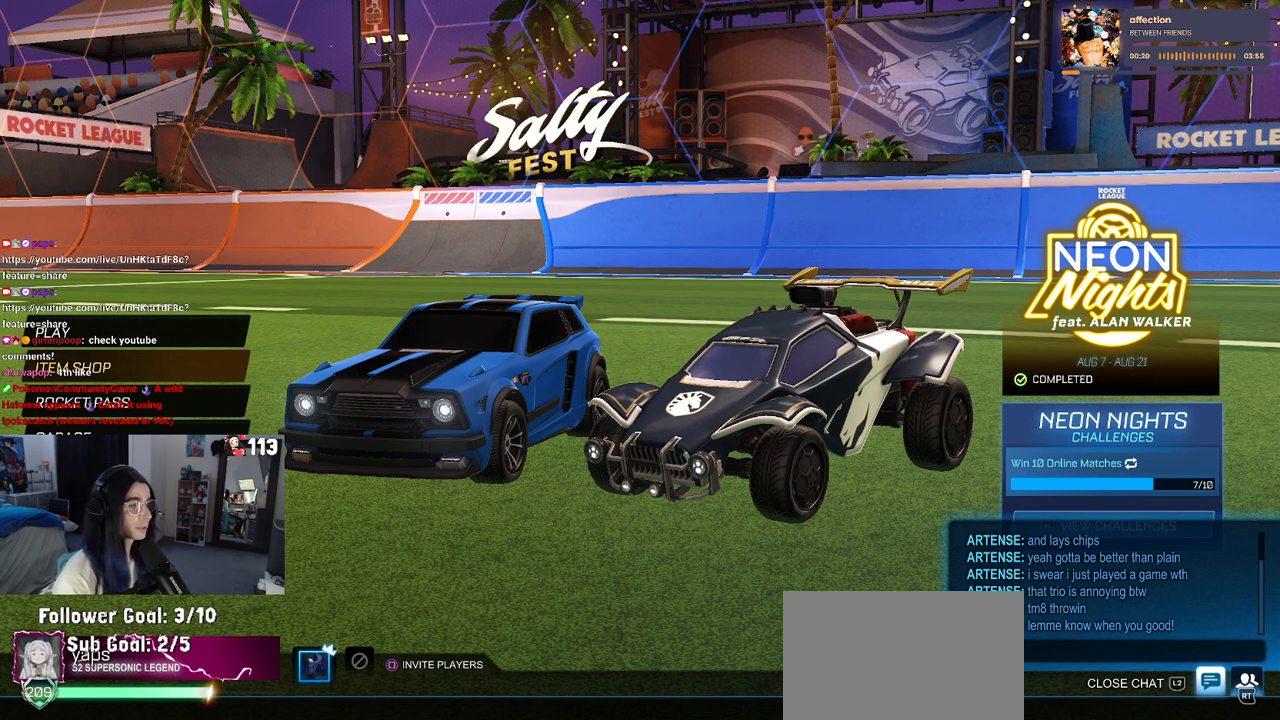
{"buttons": [], "left_stick": "center", "right_stick": "center", "events": [[67, "CIRCLE", "up"]]}
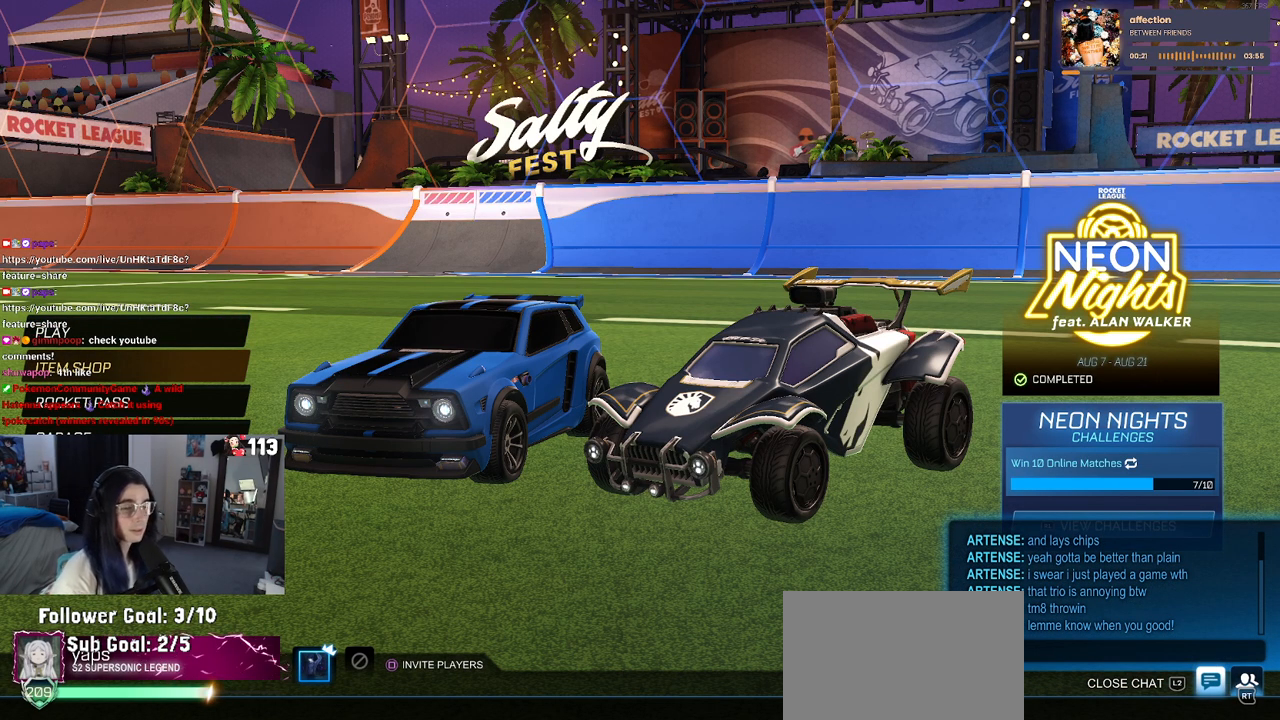
{"buttons": [], "left_stick": "center", "right_stick": "center", "events": [[333, "R2", "down"], [450, "R2", "up"]]}
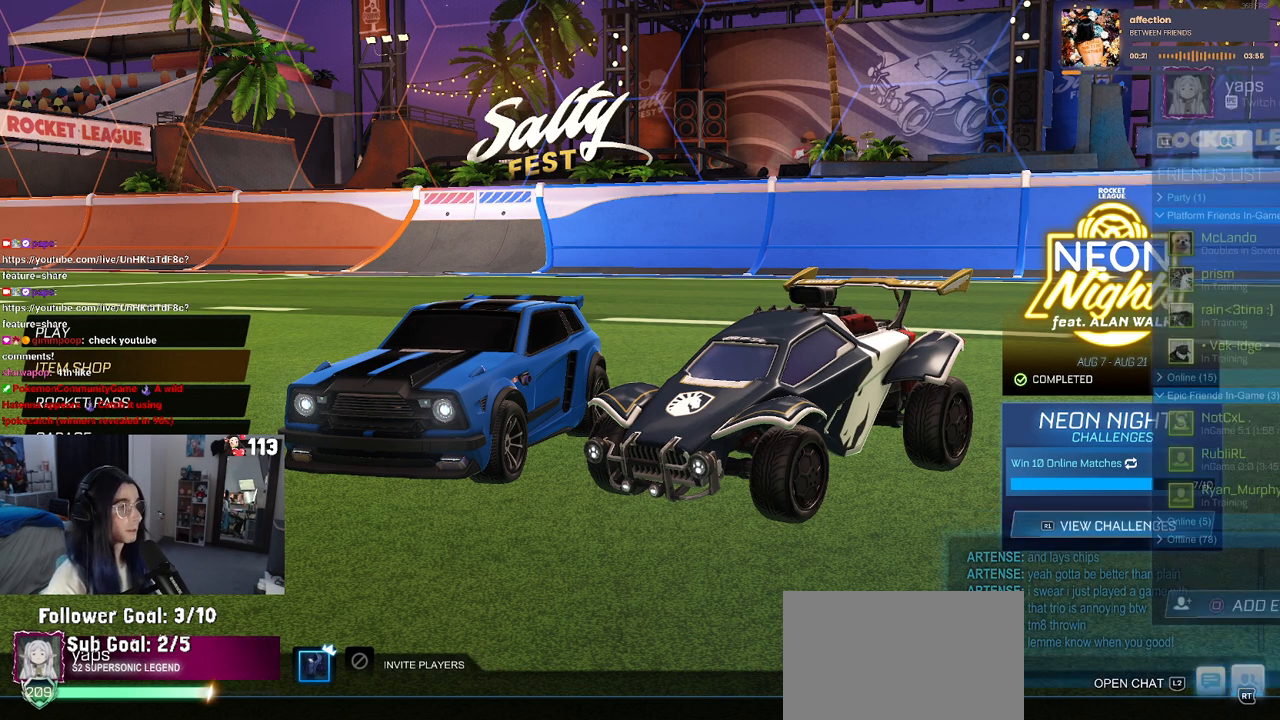
{"buttons": ["CIRCLE"], "left_stick": "center", "right_stick": "center", "events": [[417, "CIRCLE", "down"]]}
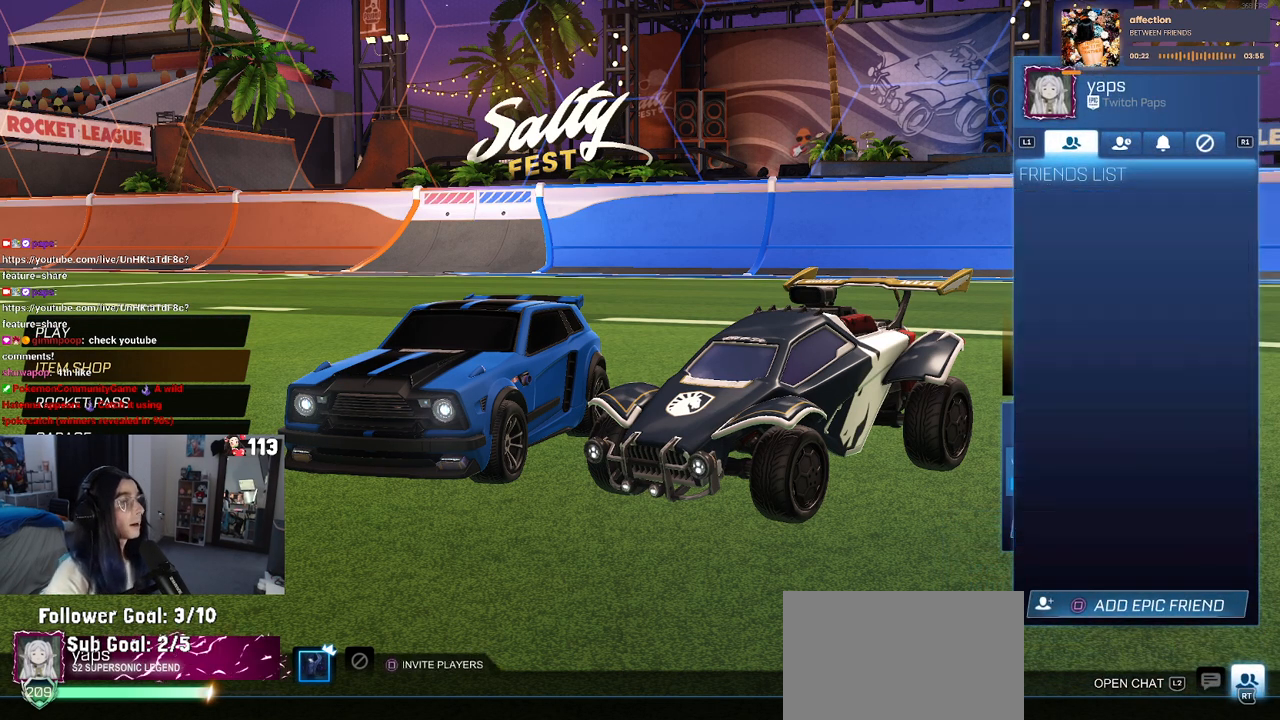
{"buttons": [], "left_stick": "center", "right_stick": "center", "events": [[33, "CIRCLE", "up"], [217, "DPAD_UP", "down"], [300, "DPAD_UP", "up"]]}
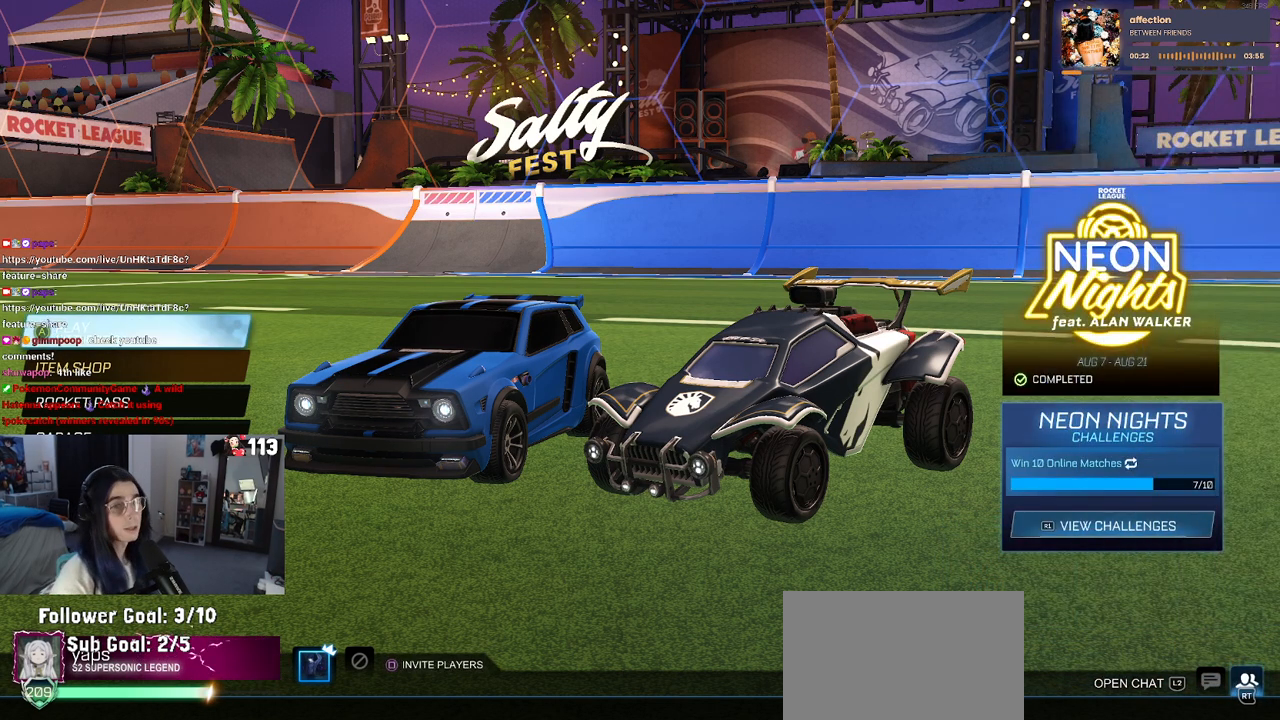
{"buttons": [], "left_stick": "center", "right_stick": "center", "events": [[17, "CROSS", "down"], [133, "CROSS", "up"], [367, "DPAD_DOWN", "down"], [500, "DPAD_DOWN", "up"]]}
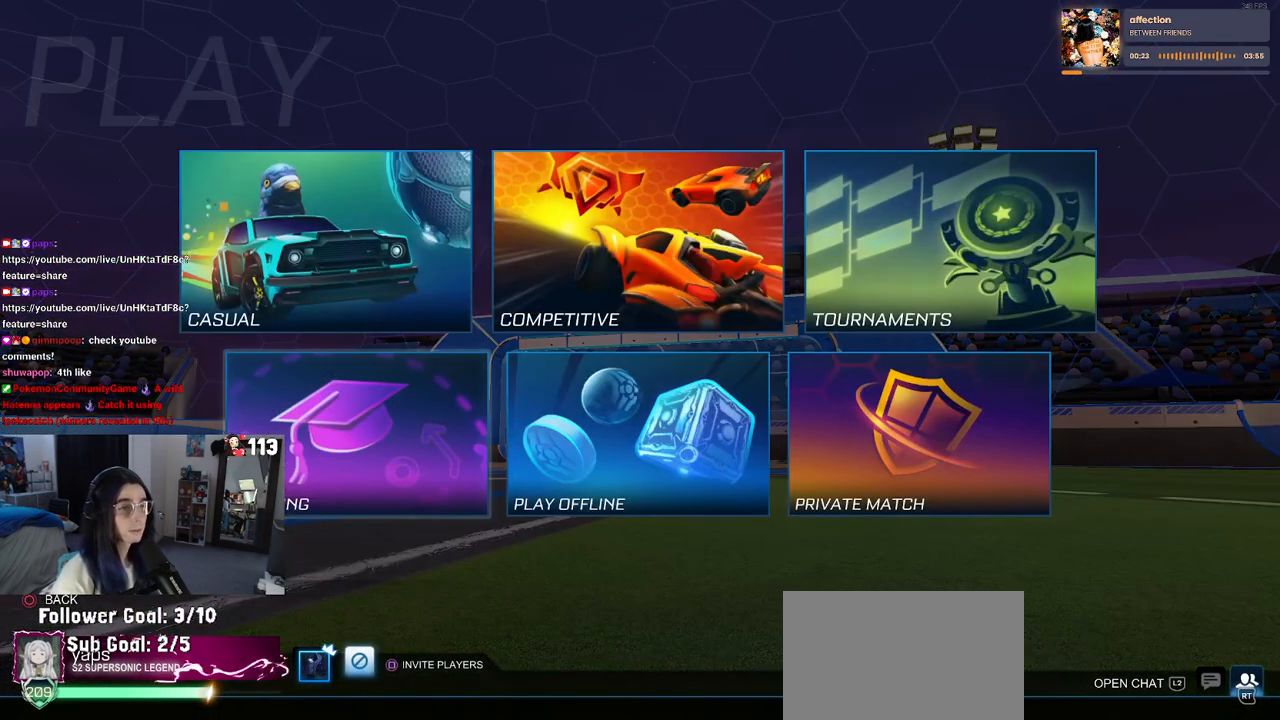
{"buttons": [], "left_stick": "center", "right_stick": "center", "events": [[267, "DPAD_UP", "down"], [350, "DPAD_UP", "up"], [450, "CROSS", "down"], [500, "CROSS", "up"]]}
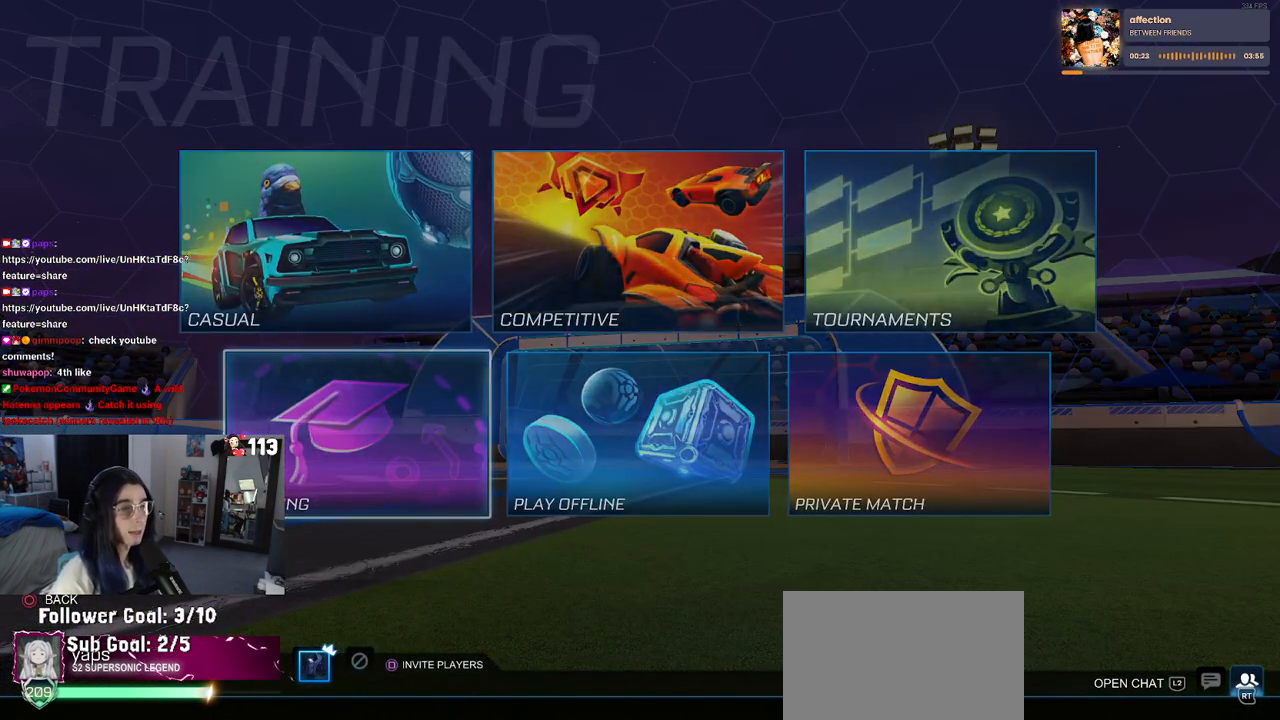
{"buttons": [], "left_stick": "center", "right_stick": "center", "events": []}
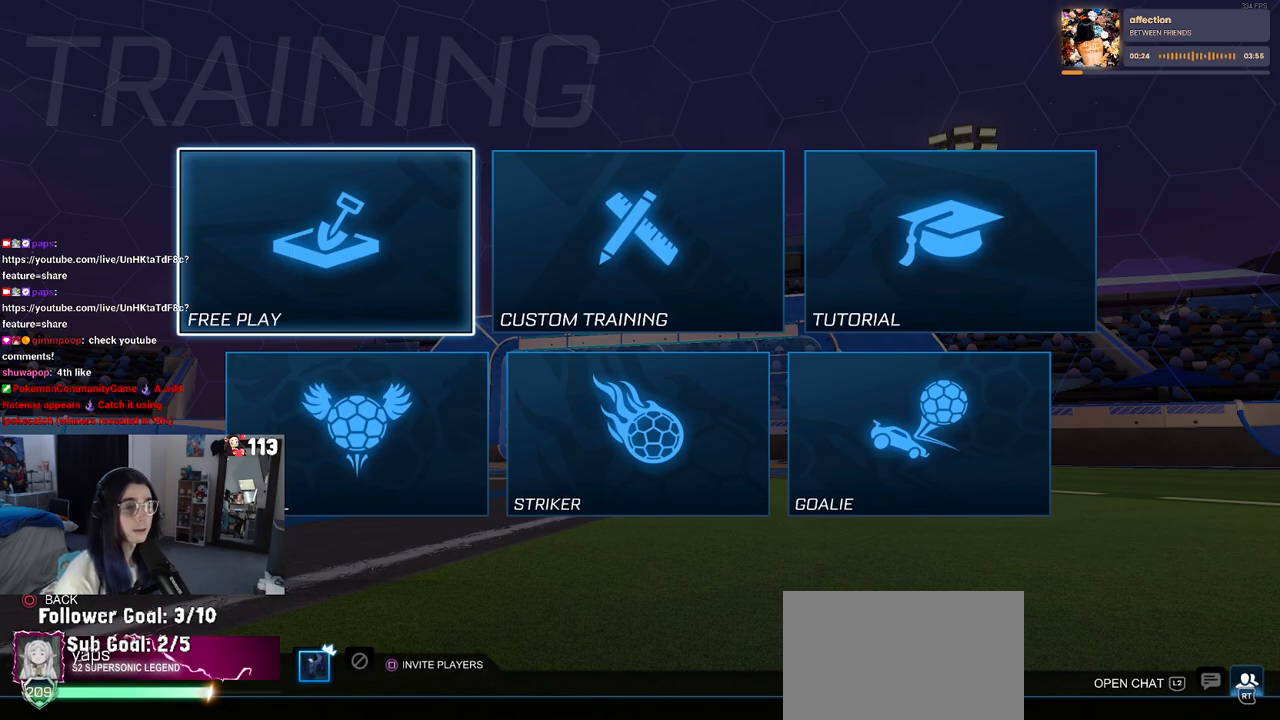
{"buttons": [], "left_stick": "center", "right_stick": "center", "events": [[167, "CROSS", "down"], [283, "CROSS", "up"], [350, "CROSS", "down"], [467, "CROSS", "up"]]}
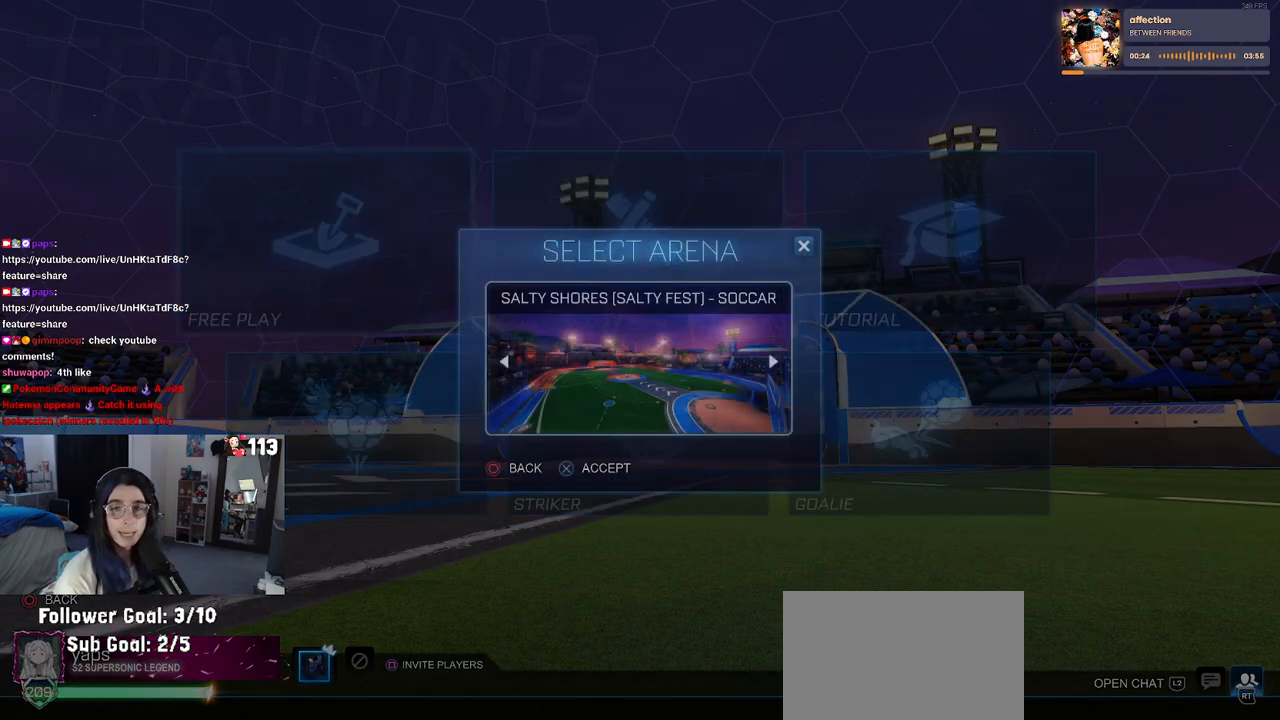
{"buttons": [], "left_stick": "center", "right_stick": "center", "events": [[33, "CROSS", "down"], [150, "CROSS", "up"], [200, "CROSS", "down"], [317, "CROSS", "up"]]}
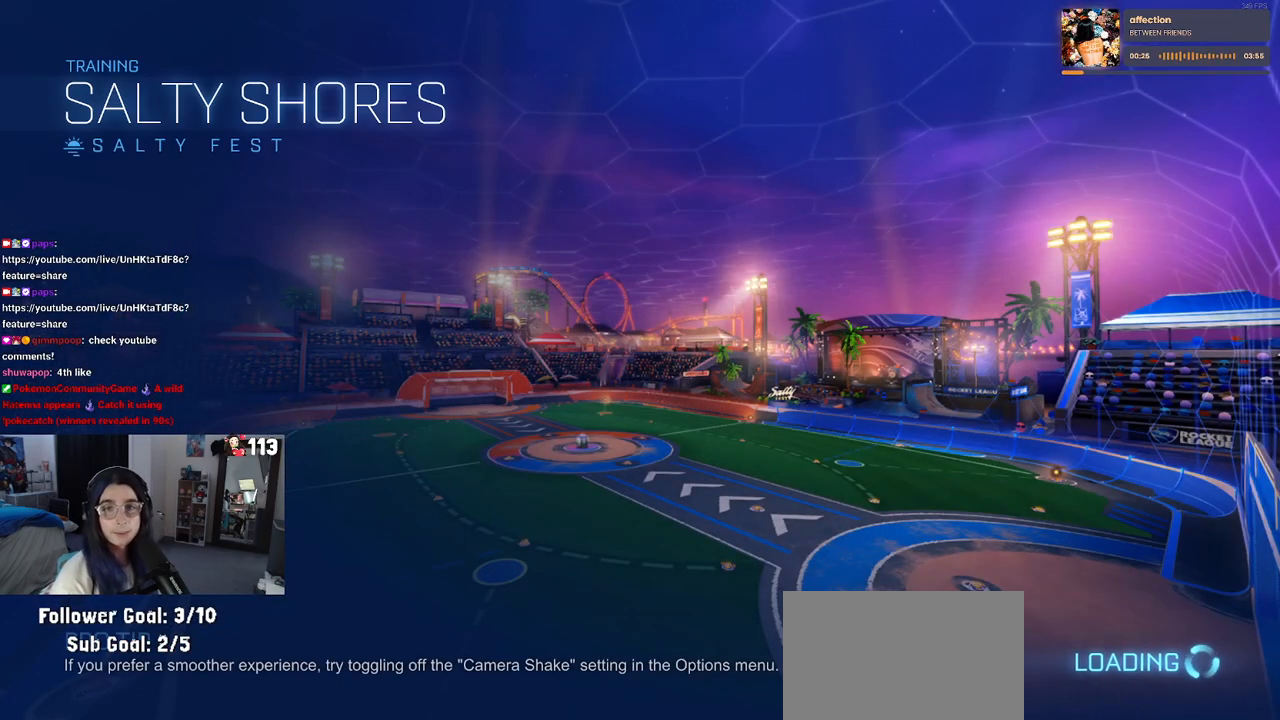
{"buttons": [], "left_stick": "center", "right_stick": "center", "events": []}
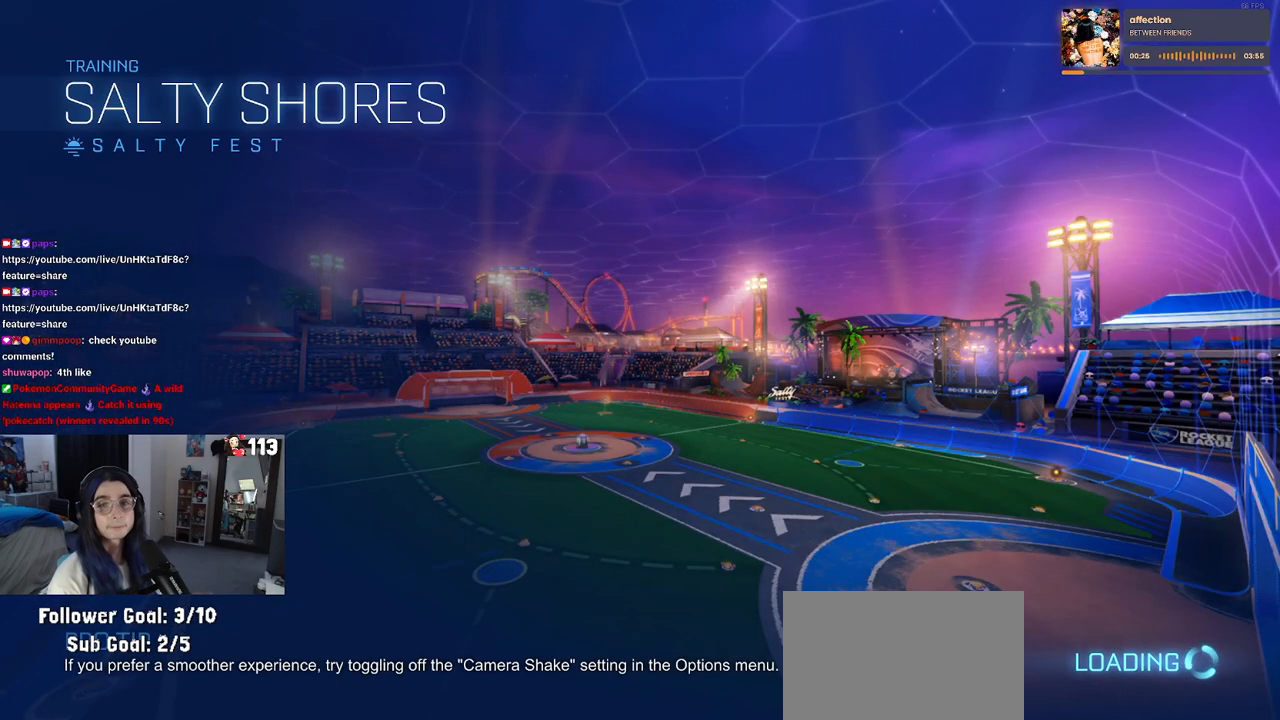
{"buttons": [], "left_stick": "center", "right_stick": "center", "events": []}
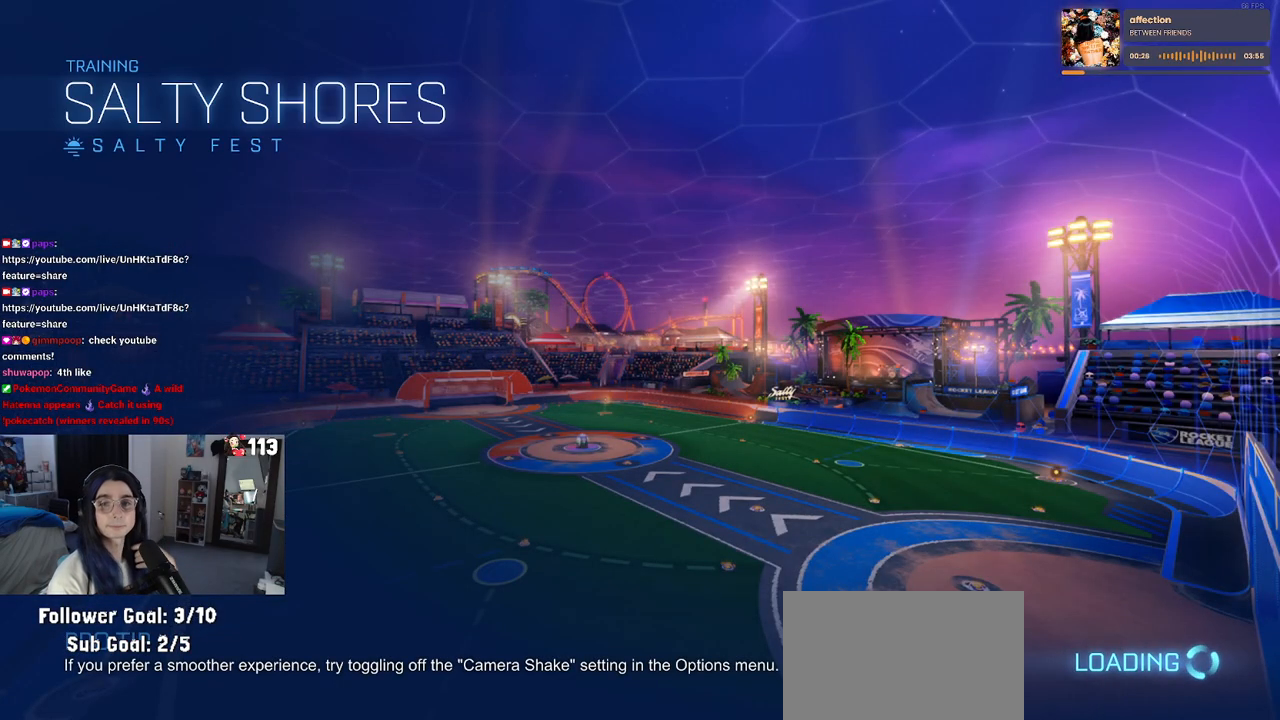
{"buttons": [], "left_stick": "center", "right_stick": "center", "events": []}
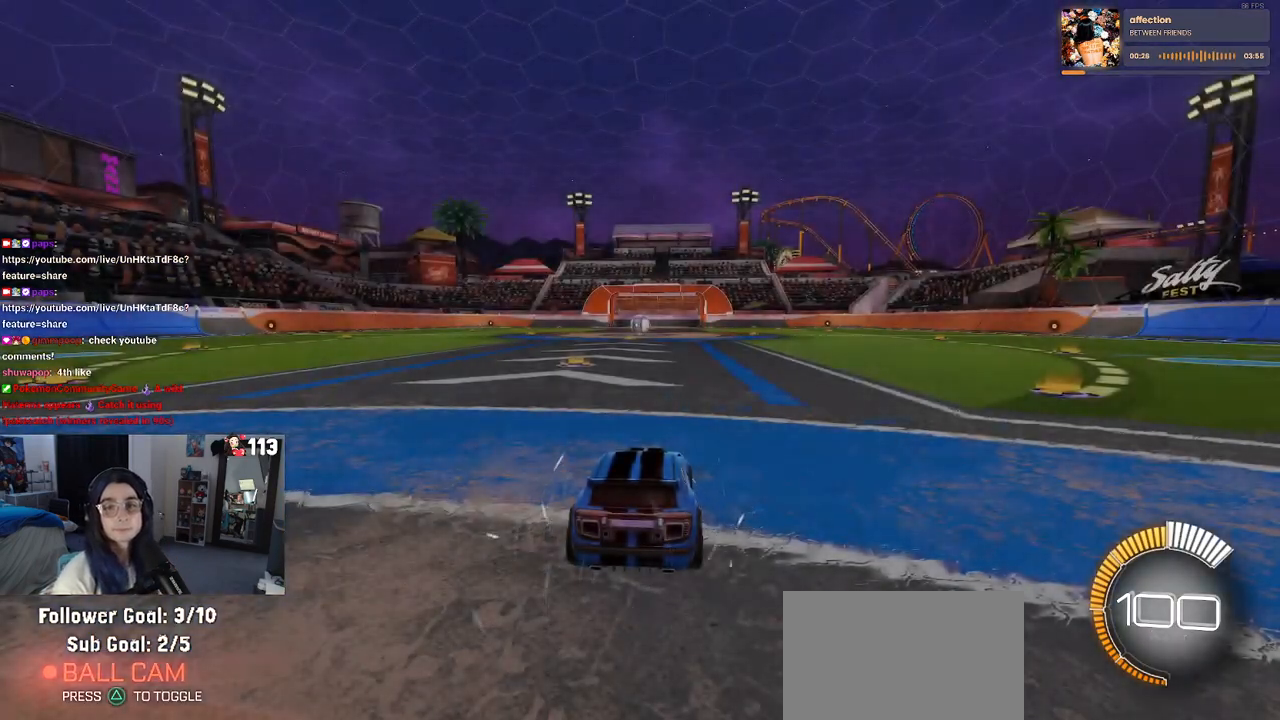
{"buttons": [], "left_stick": "center", "right_stick": "center", "events": []}
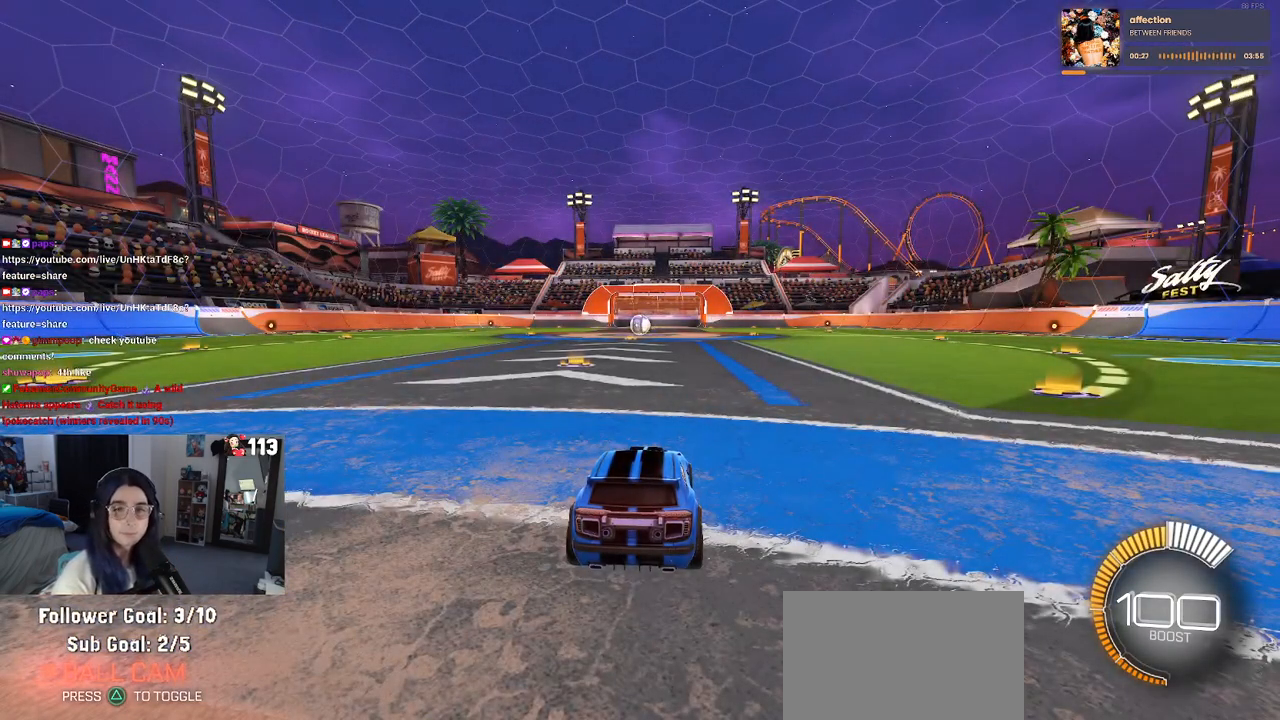
{"buttons": ["R2"], "left_stick": "center", "right_stick": "center", "events": [[417, "R2", "down"]]}
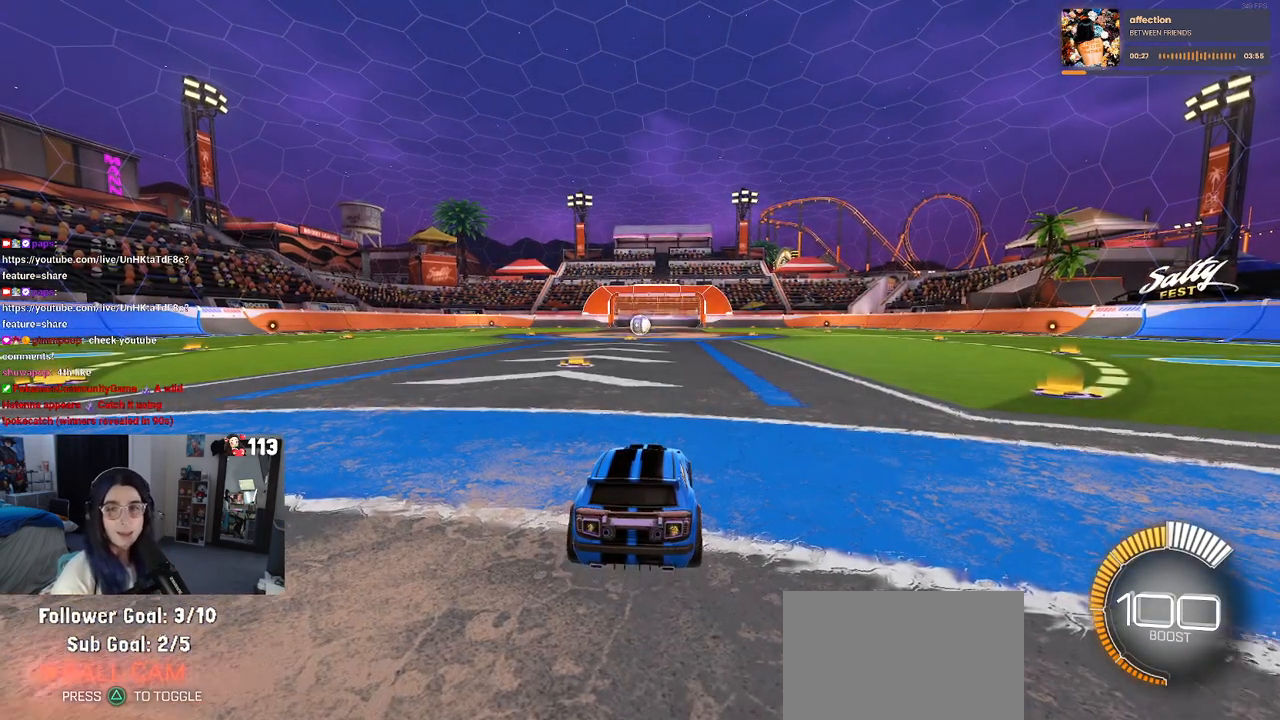
{"buttons": [], "left_stick": "center", "right_stick": "center", "events": [[300, "R2", "up"]]}
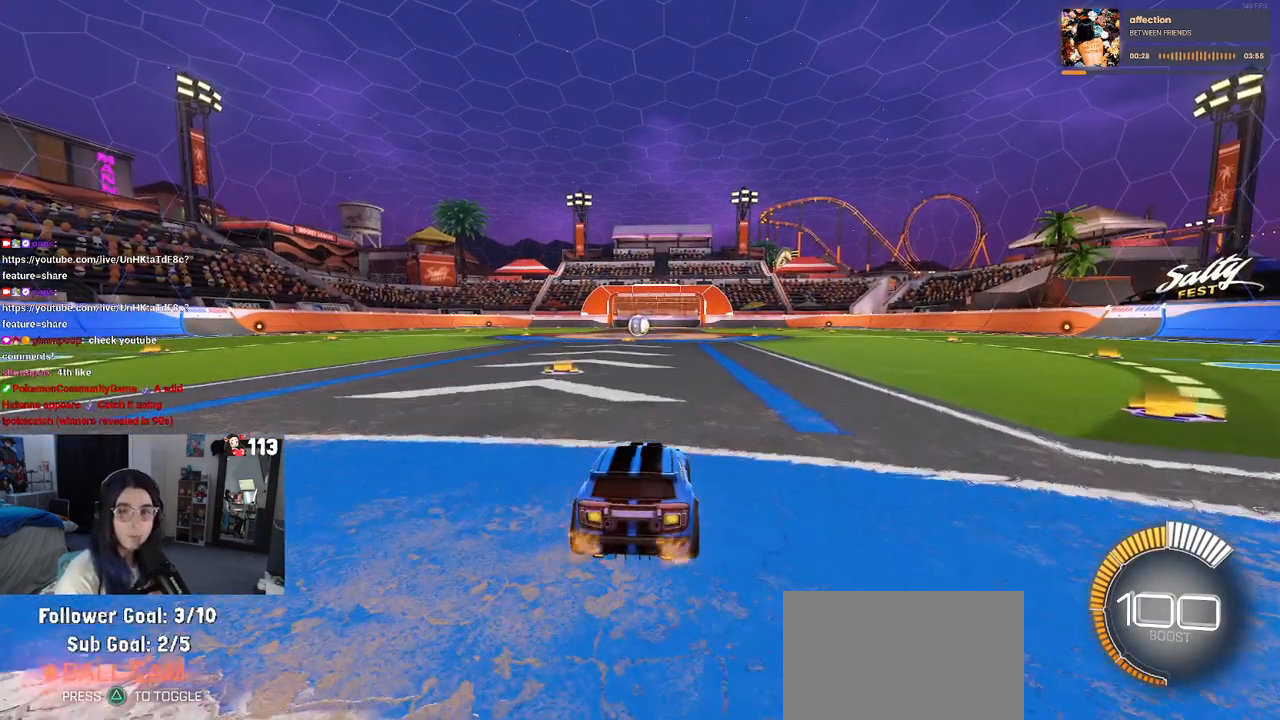
{"buttons": ["R2"], "left_stick": "center", "right_stick": "center", "events": [[317, "R2", "down"]]}
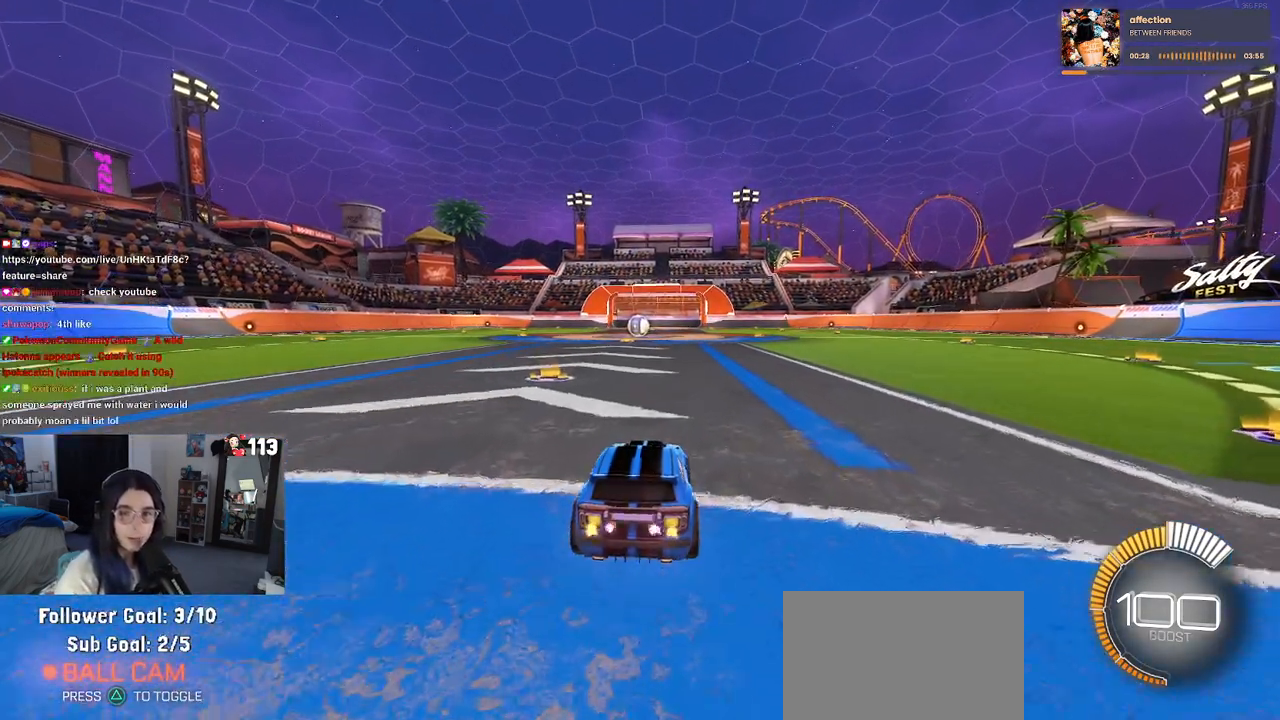
{"buttons": ["R2"], "left_stick": "center", "right_stick": "center", "events": []}
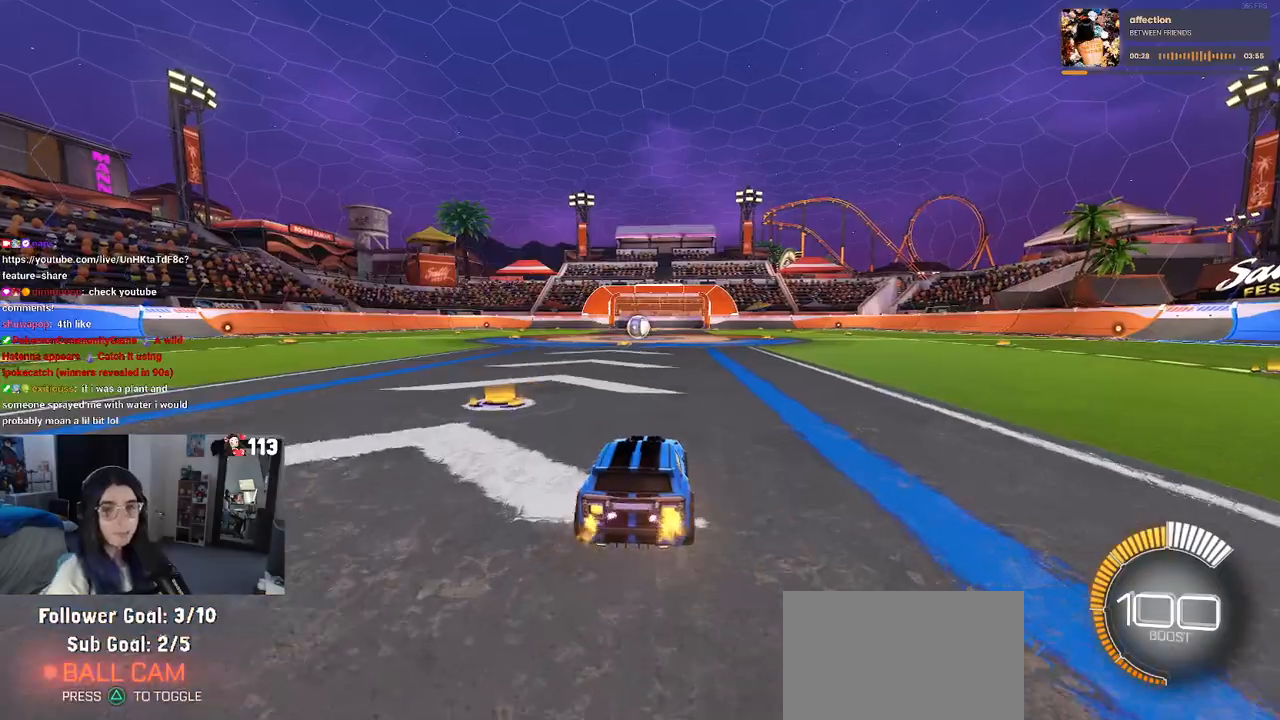
{"buttons": ["R1", "R2"], "left_stick": "center", "right_stick": "center", "events": [[367, "R1", "down"]]}